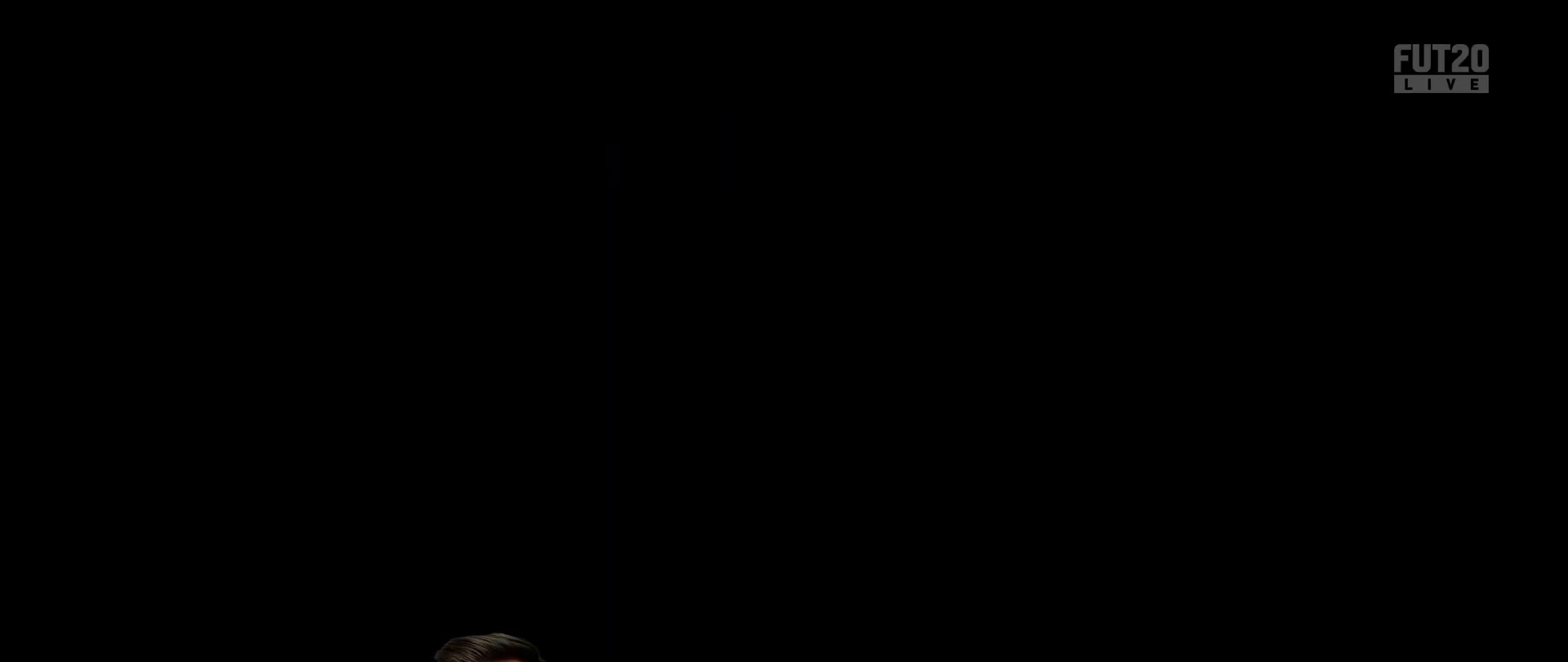
Gameplay with a controller (PlayStation layout); each line is a JSON object with the inputs held at the frame after it. "events" lists button and stick changes between this image and that frame as [ms after this image, input, new state], when the widget could be followed in between.
{"buttons": [], "left_stick": "up", "right_stick": "center", "events": [[400, "left_stick", "up"]]}
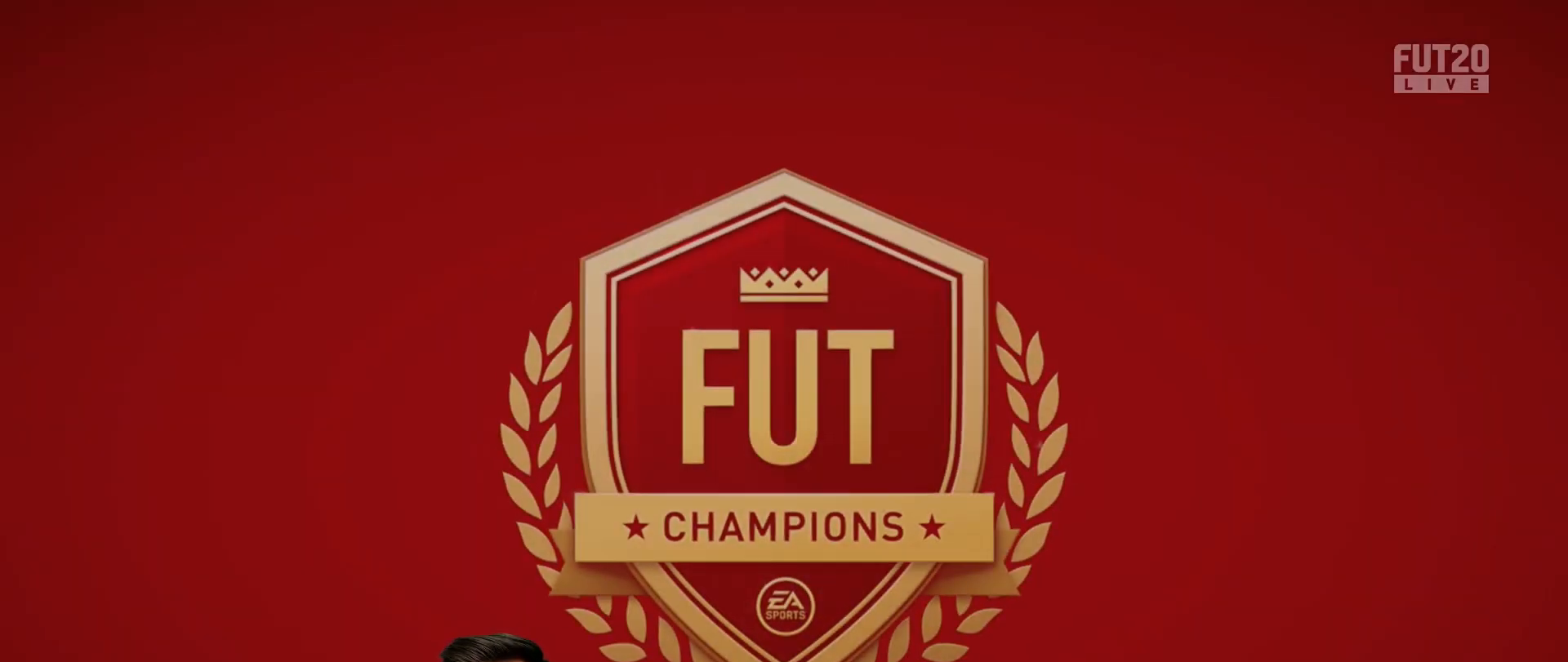
{"buttons": [], "left_stick": "center", "right_stick": "center", "events": [[67, "left_stick", "up-left"], [284, "left_stick", "center"]]}
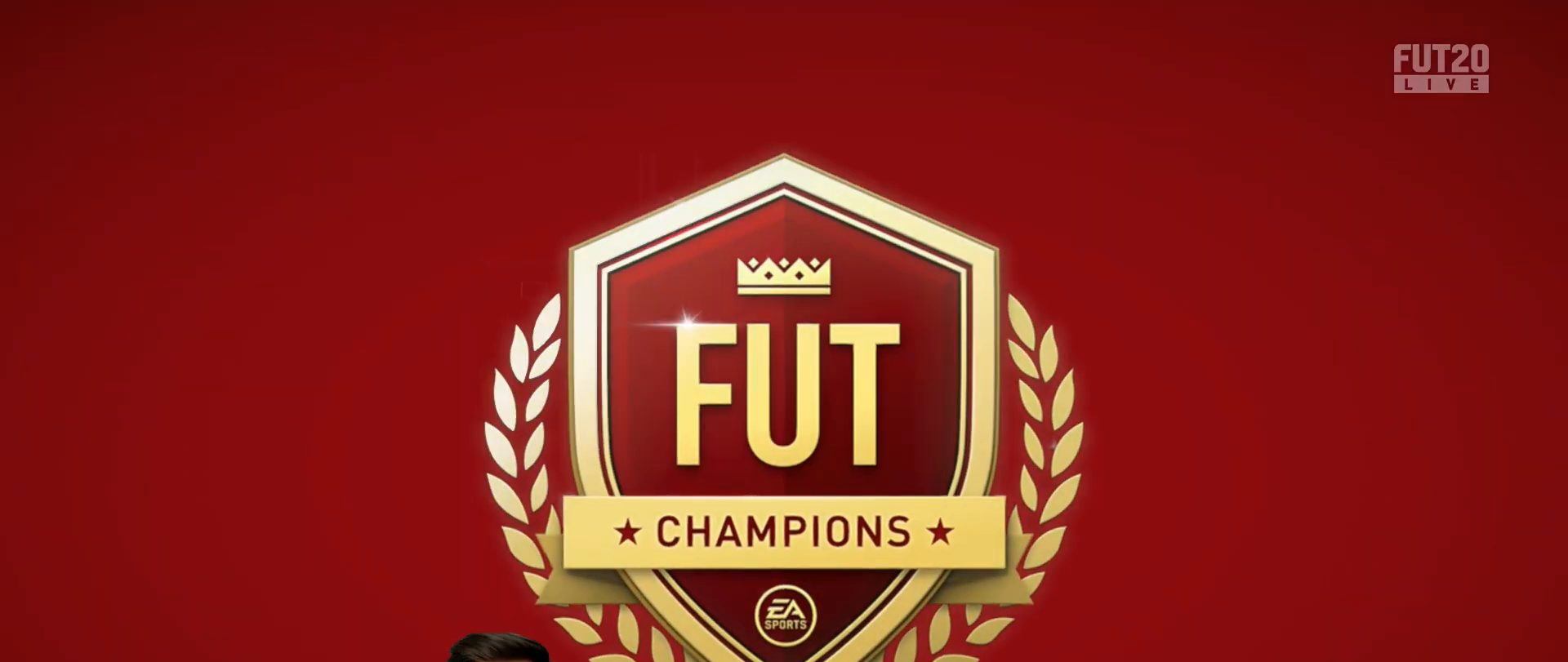
{"buttons": [], "left_stick": "center", "right_stick": "center", "events": []}
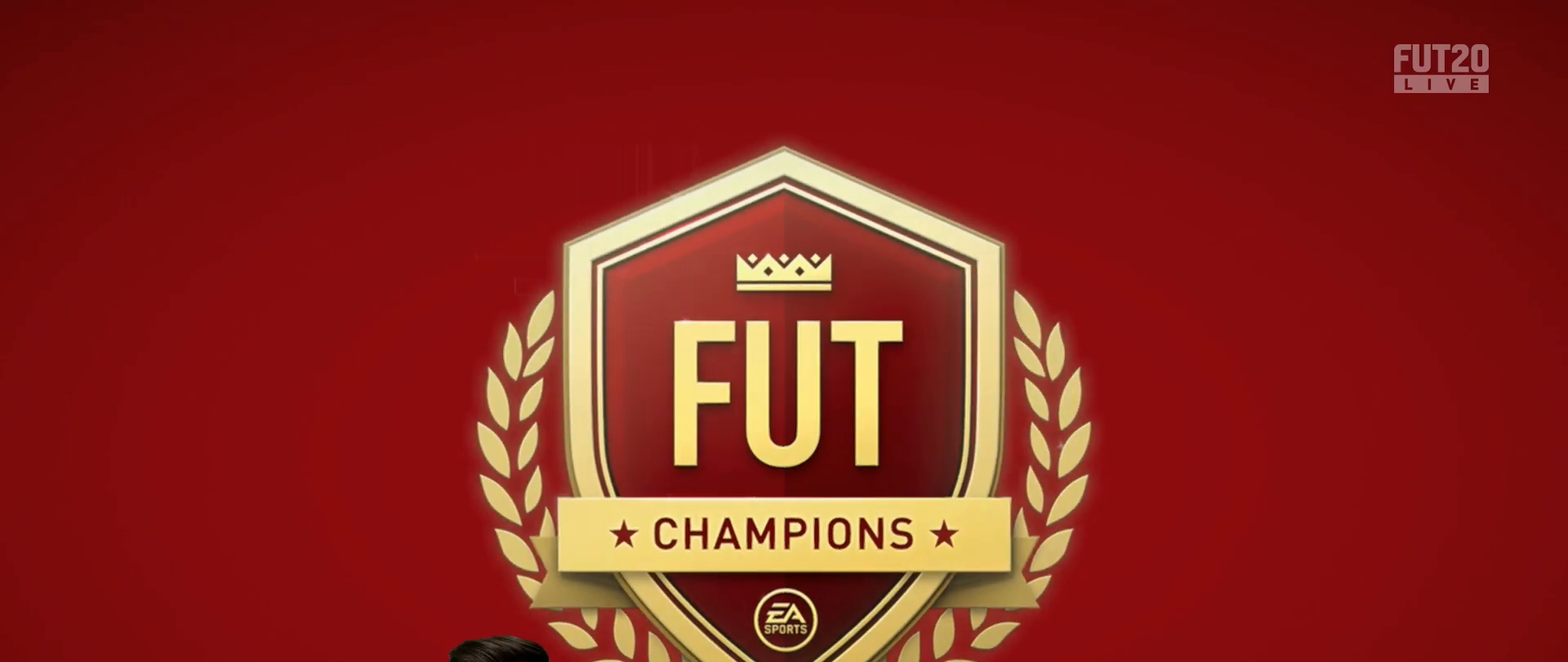
{"buttons": [], "left_stick": "center", "right_stick": "center", "events": []}
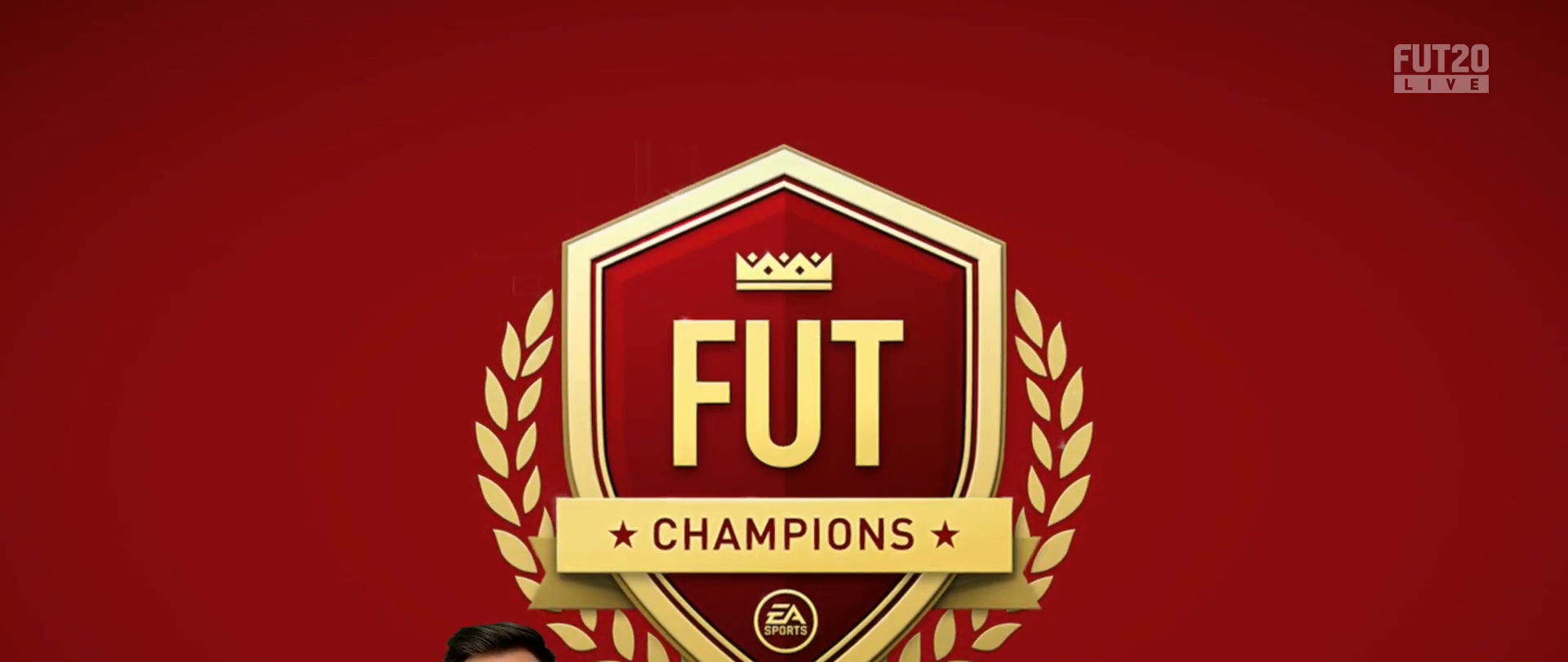
{"buttons": [], "left_stick": "center", "right_stick": "center", "events": [[67, "left_stick", "up-left"], [250, "left_stick", "center"]]}
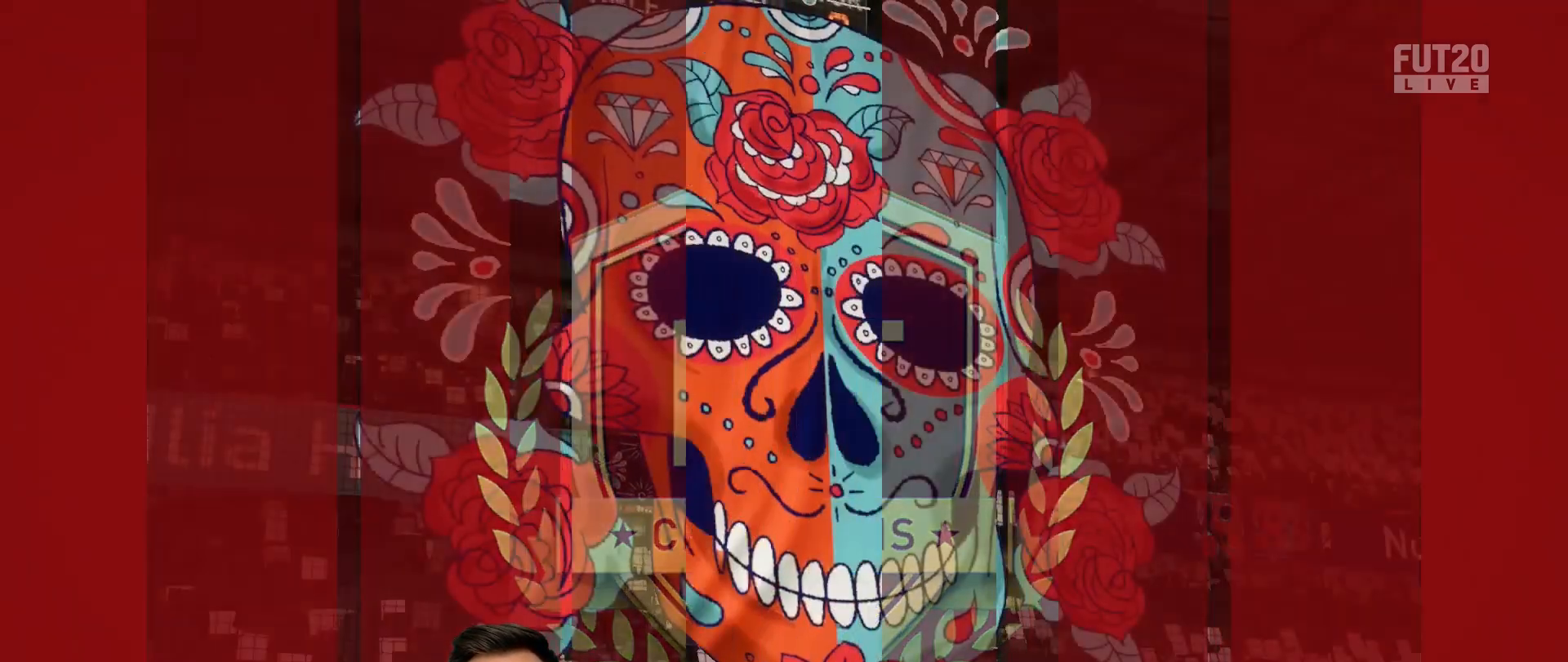
{"buttons": [], "left_stick": "center", "right_stick": "center", "events": []}
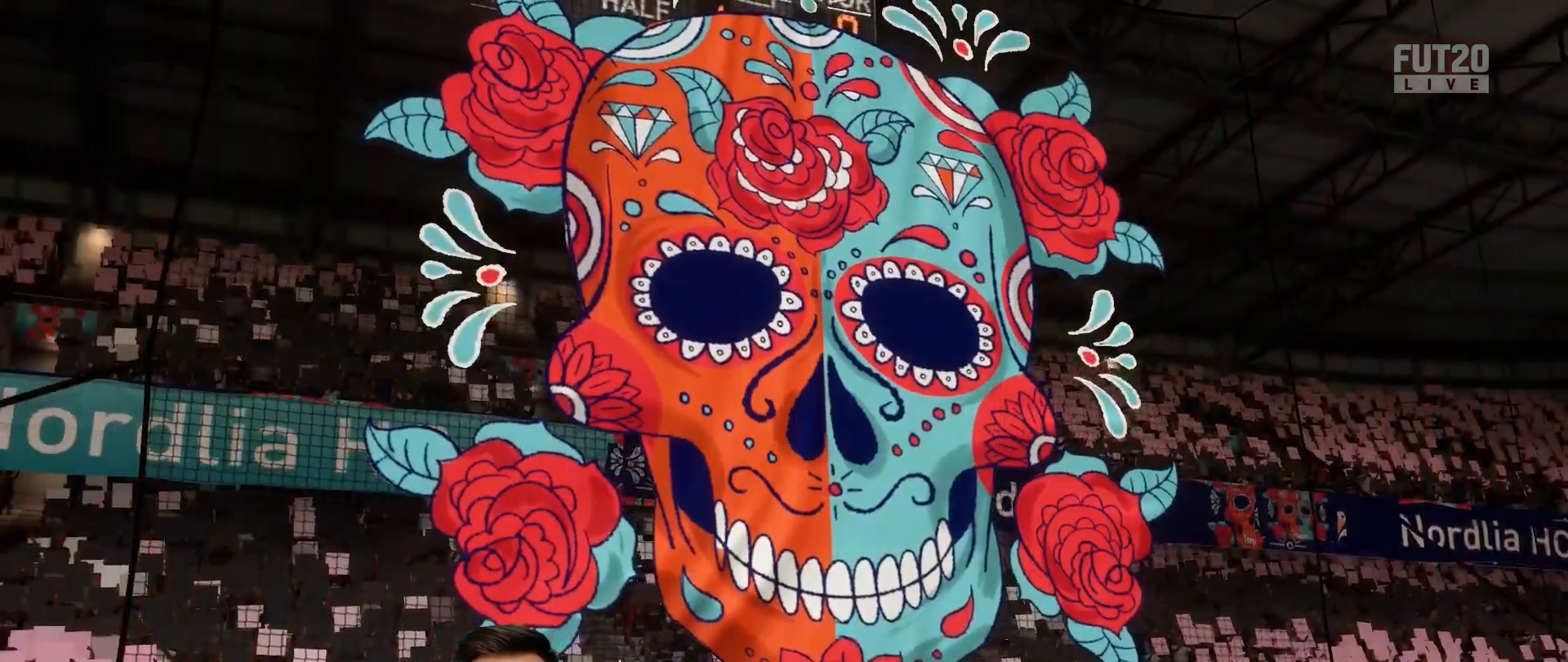
{"buttons": [], "left_stick": "center", "right_stick": "center", "events": []}
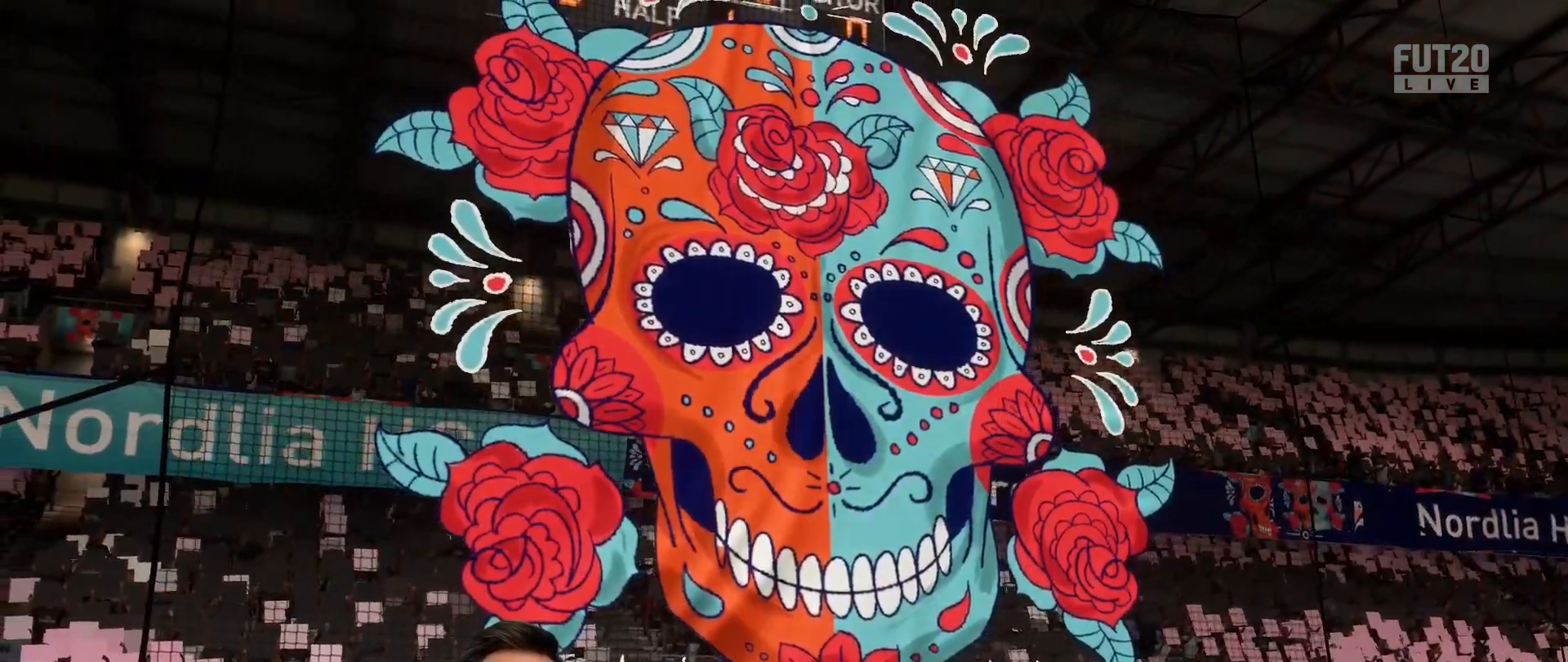
{"buttons": [], "left_stick": "center", "right_stick": "center", "events": []}
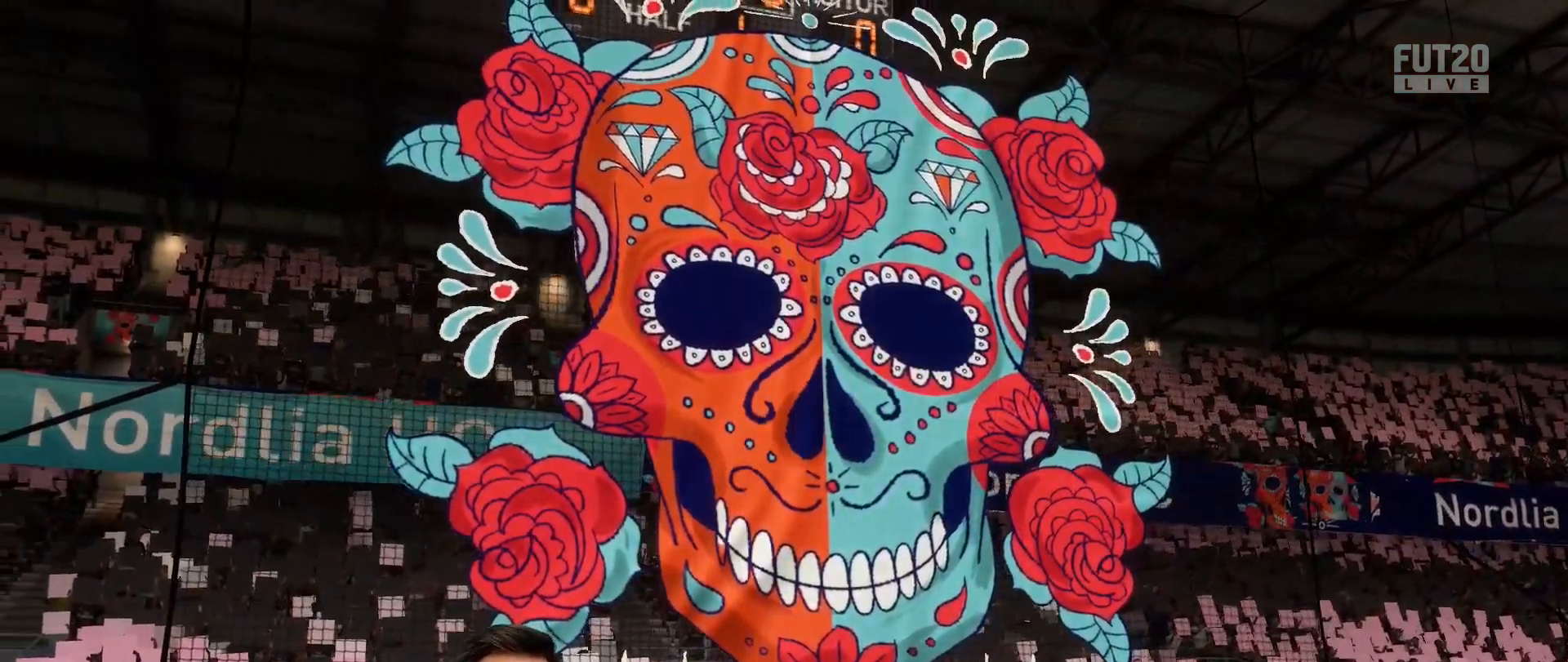
{"buttons": [], "left_stick": "center", "right_stick": "center", "events": []}
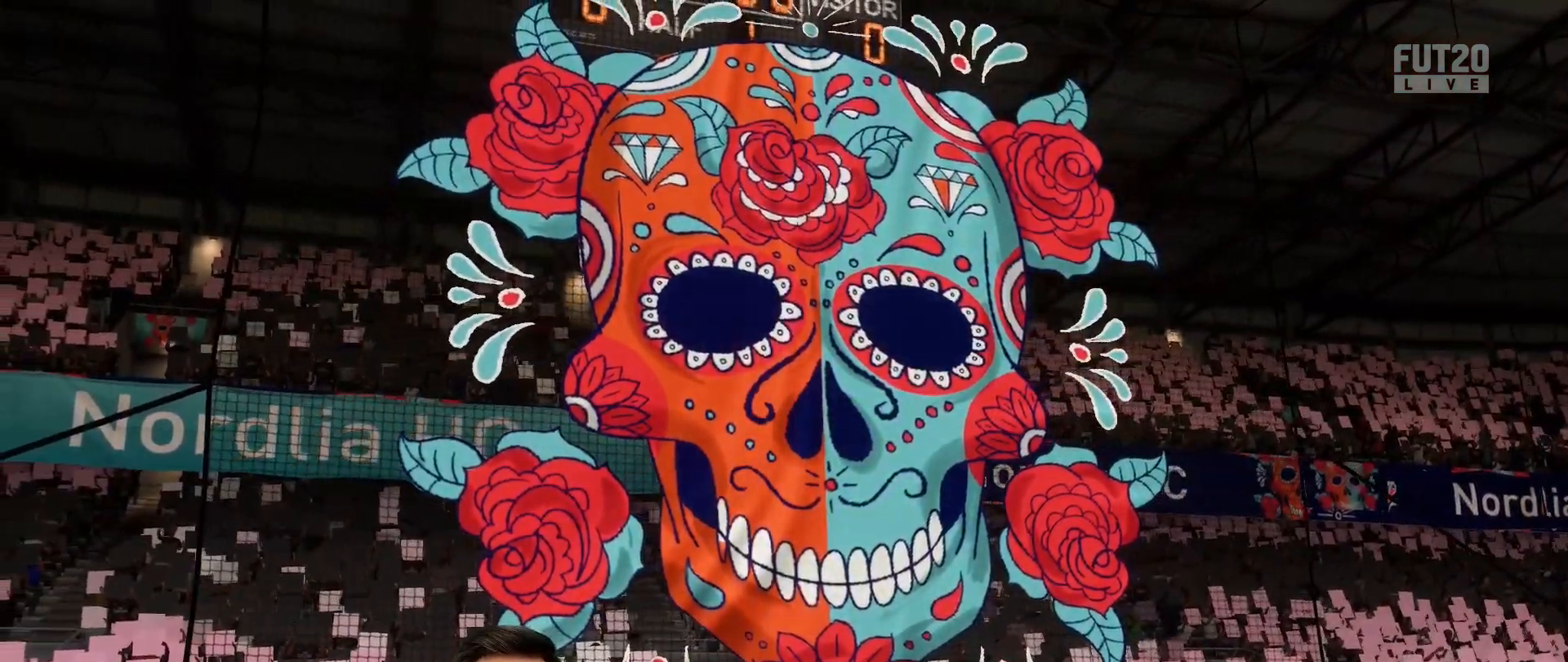
{"buttons": [], "left_stick": "center", "right_stick": "center", "events": []}
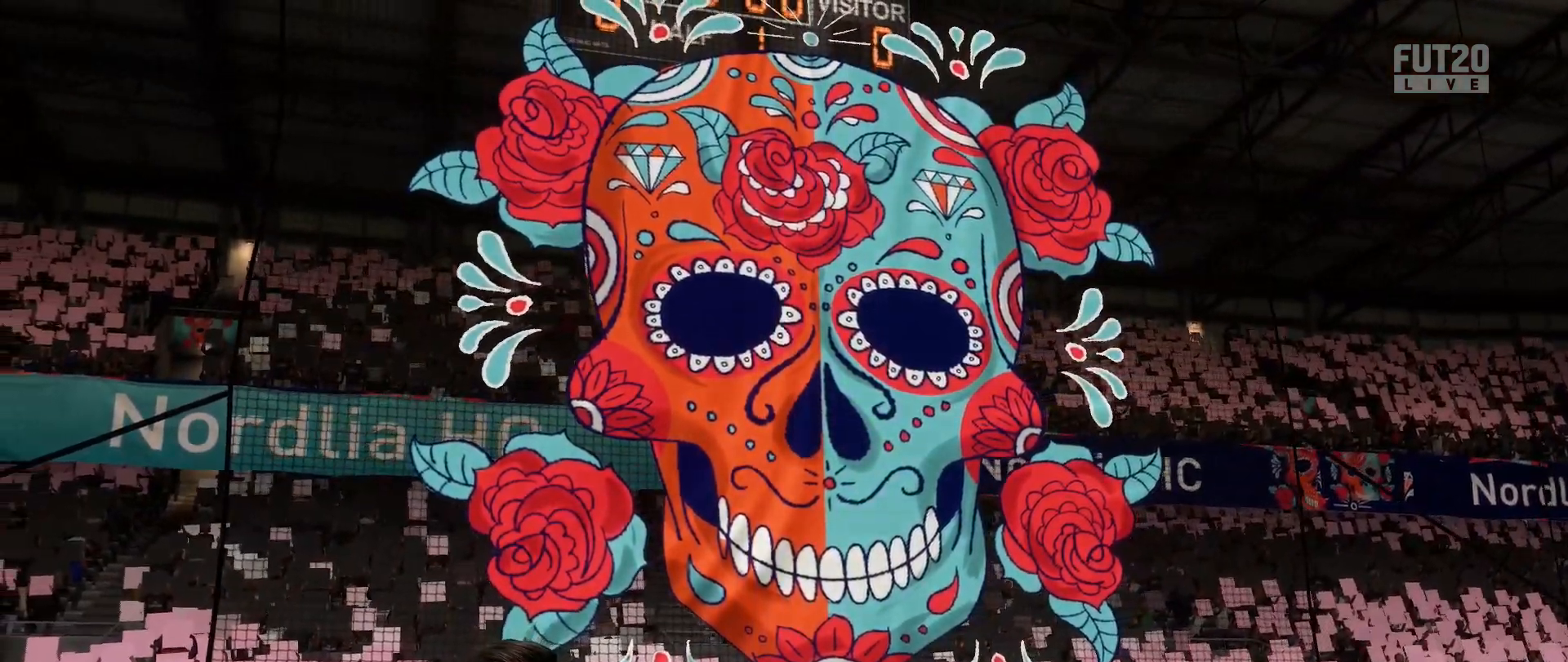
{"buttons": [], "left_stick": "left", "right_stick": "center", "events": [[200, "left_stick", "left"]]}
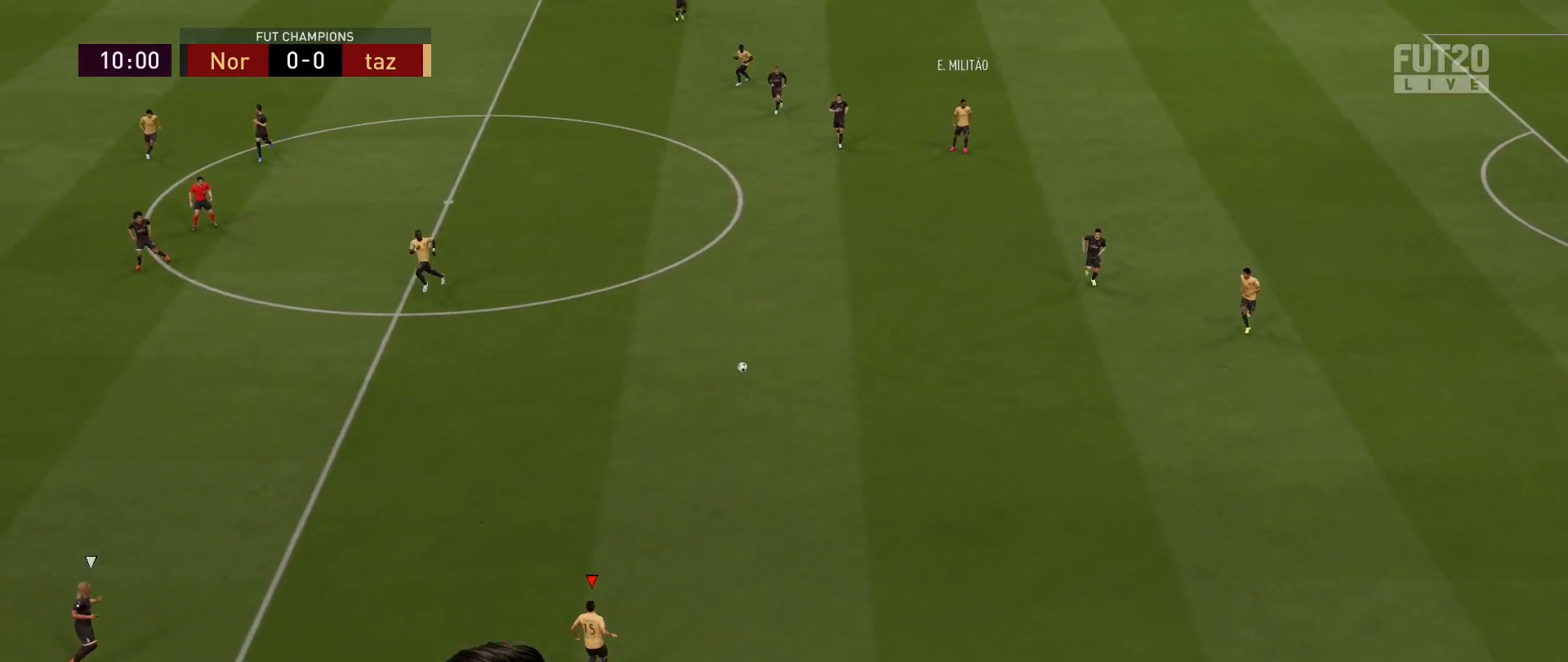
{"buttons": ["CROSS"], "left_stick": "up-left", "right_stick": "center", "events": [[50, "left_stick", "center"], [150, "left_stick", "left"], [283, "left_stick", "up-left"], [467, "CROSS", "down"]]}
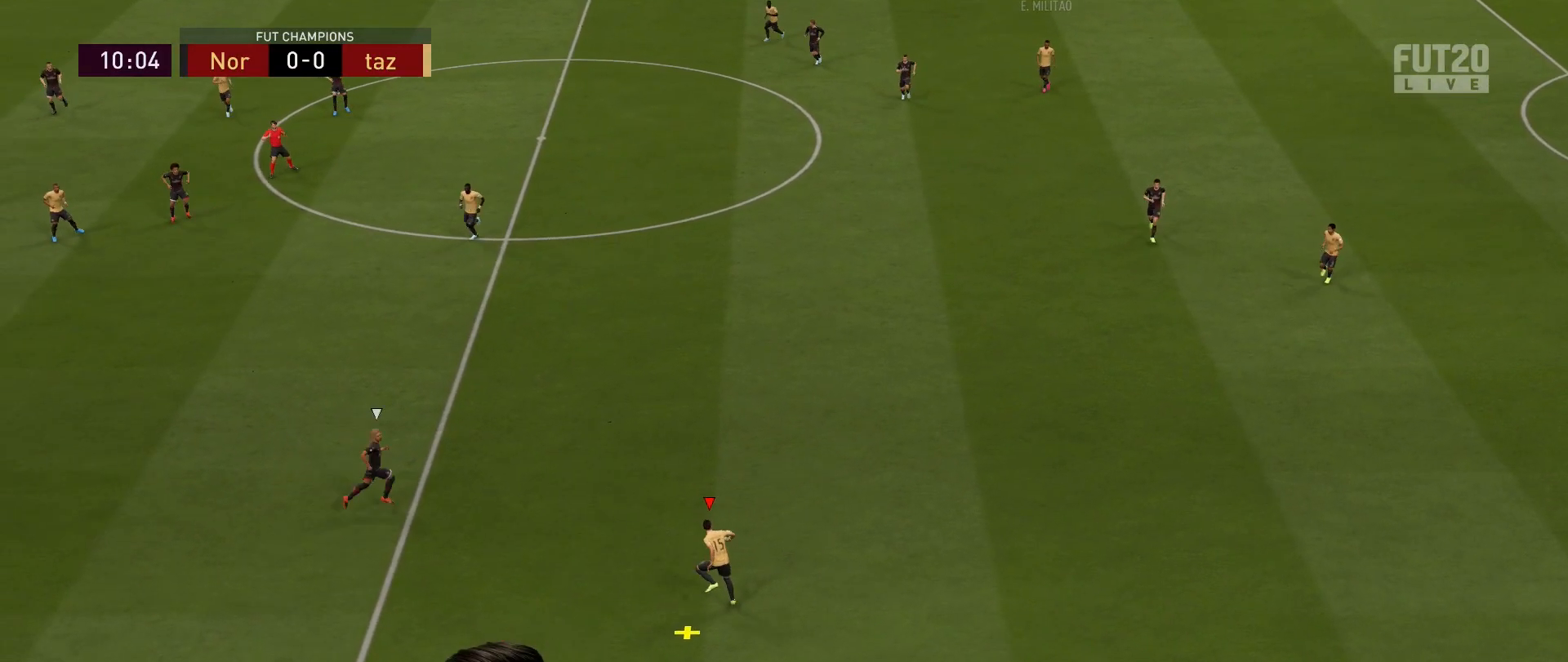
{"buttons": [], "left_stick": "up-left", "right_stick": "center", "events": [[134, "CROSS", "up"]]}
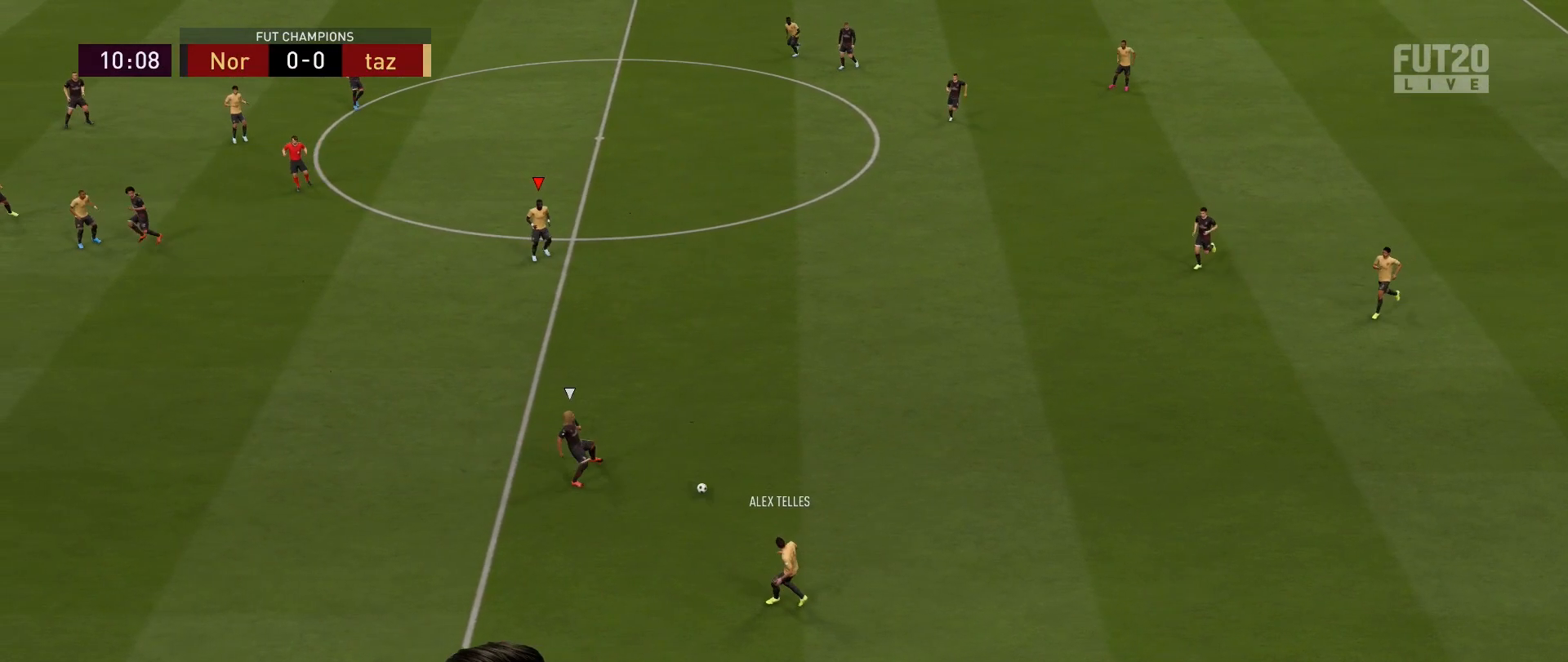
{"buttons": [], "left_stick": "down-left", "right_stick": "center", "events": [[317, "left_stick", "down-left"]]}
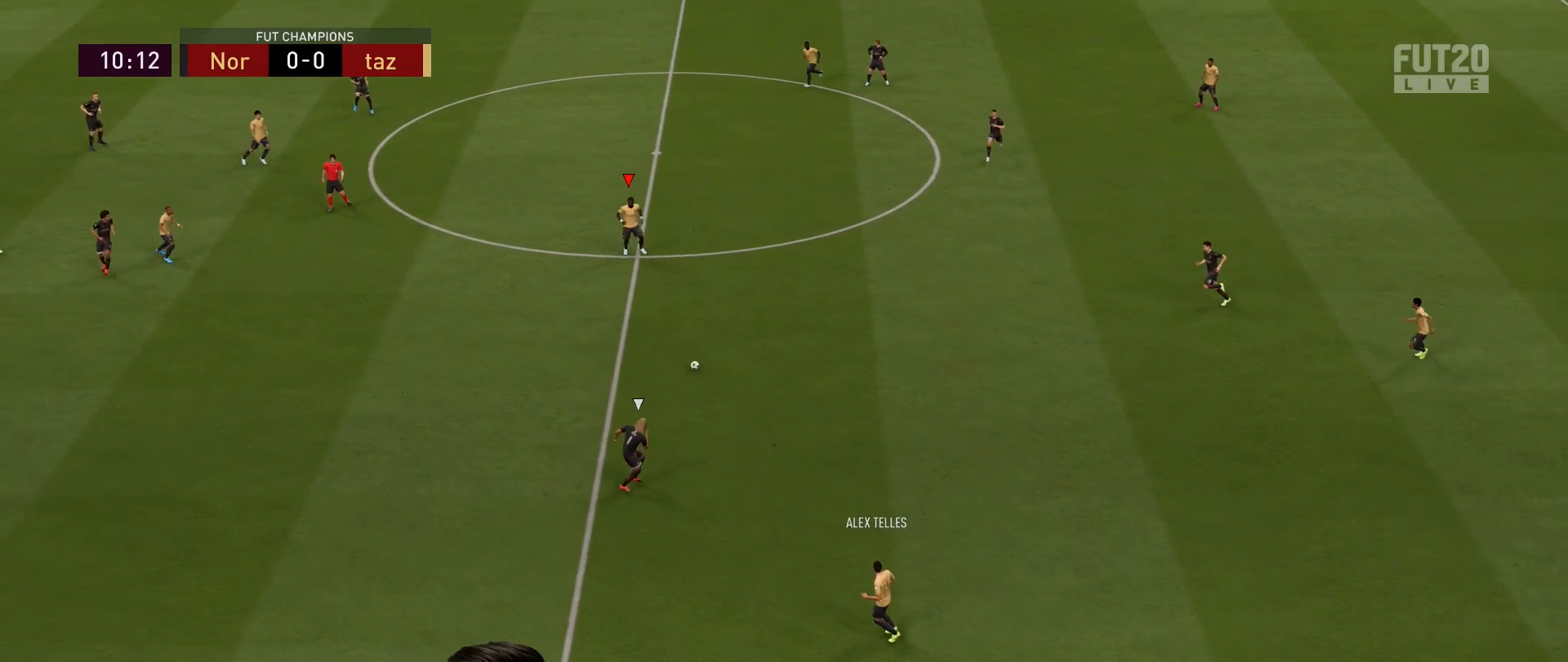
{"buttons": [], "left_stick": "up-left", "right_stick": "center", "events": [[100, "left_stick", "up-left"]]}
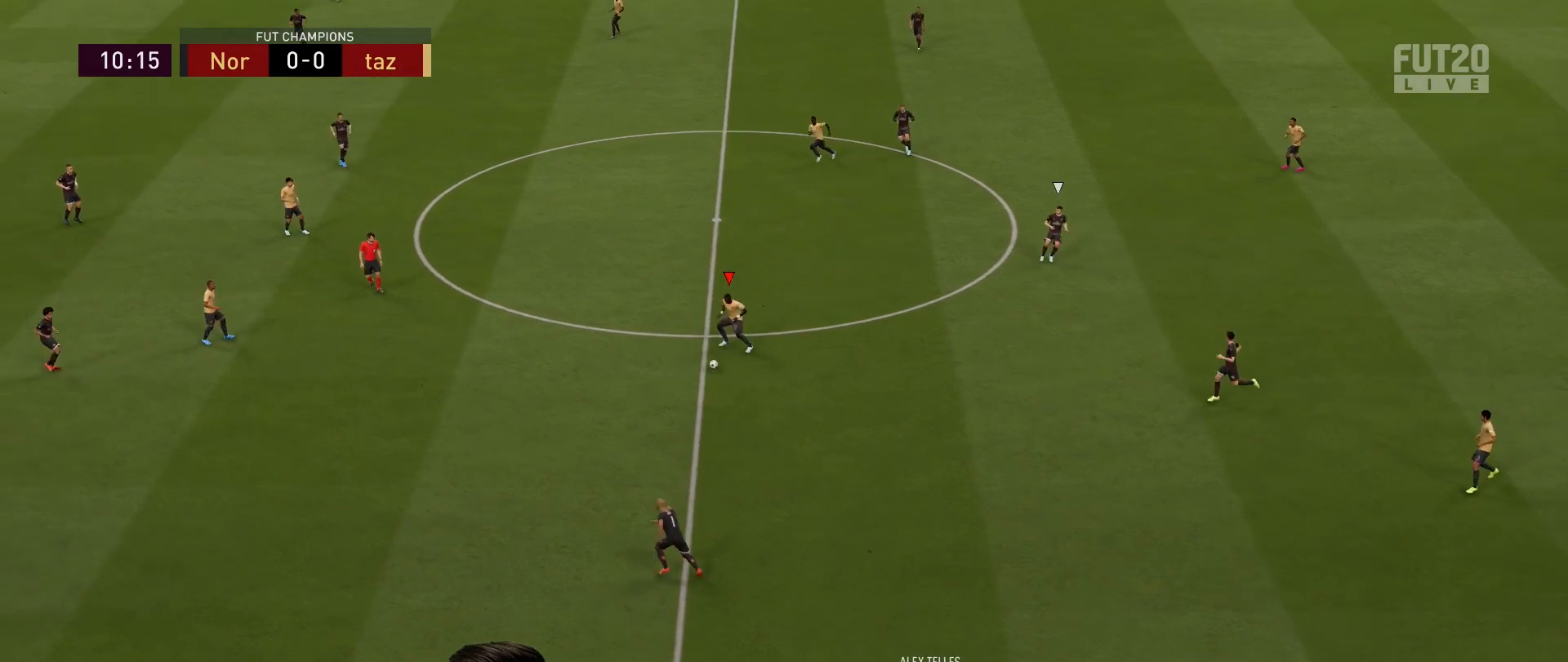
{"buttons": [], "left_stick": "up-left", "right_stick": "center", "events": [[350, "TRIANGLE", "down"], [500, "TRIANGLE", "up"]]}
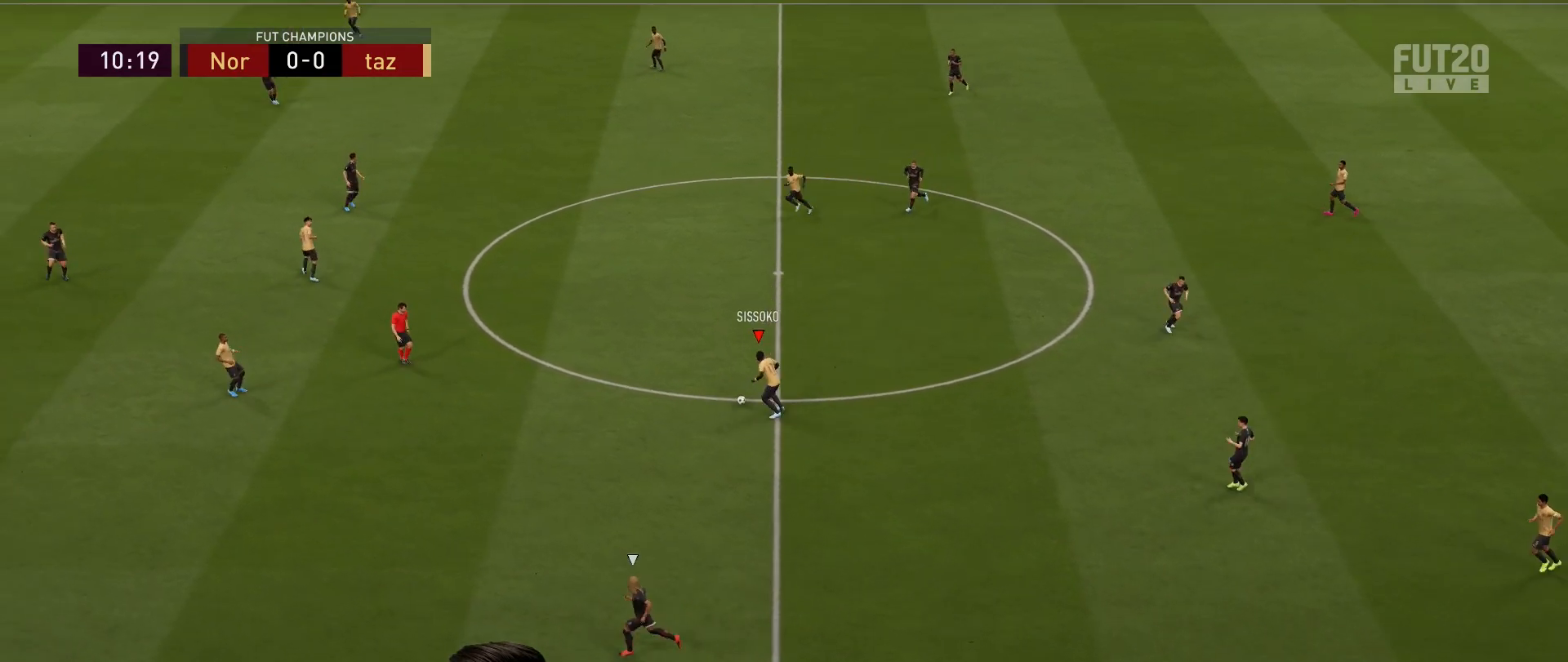
{"buttons": ["R2"], "left_stick": "up-left", "right_stick": "center", "events": [[401, "R2", "down"]]}
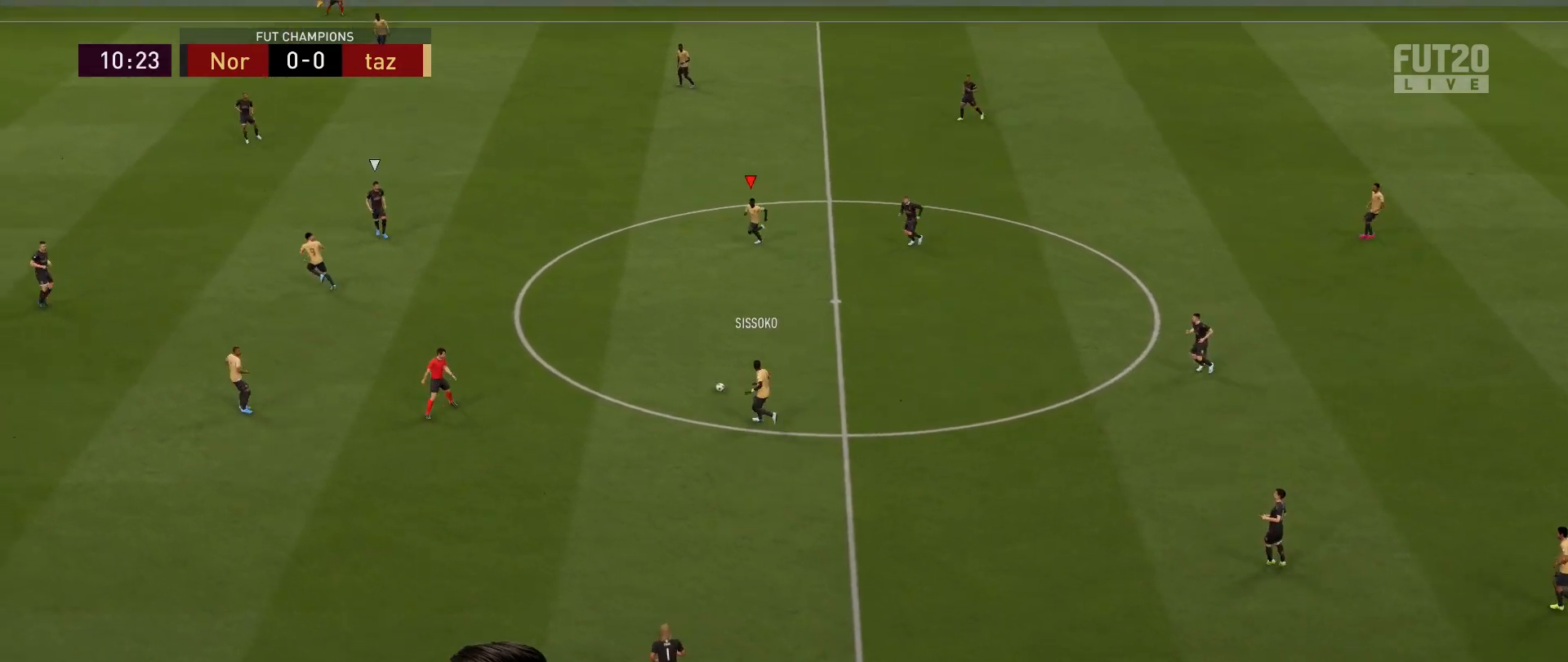
{"buttons": ["R2"], "left_stick": "left", "right_stick": "center", "events": [[250, "left_stick", "left"]]}
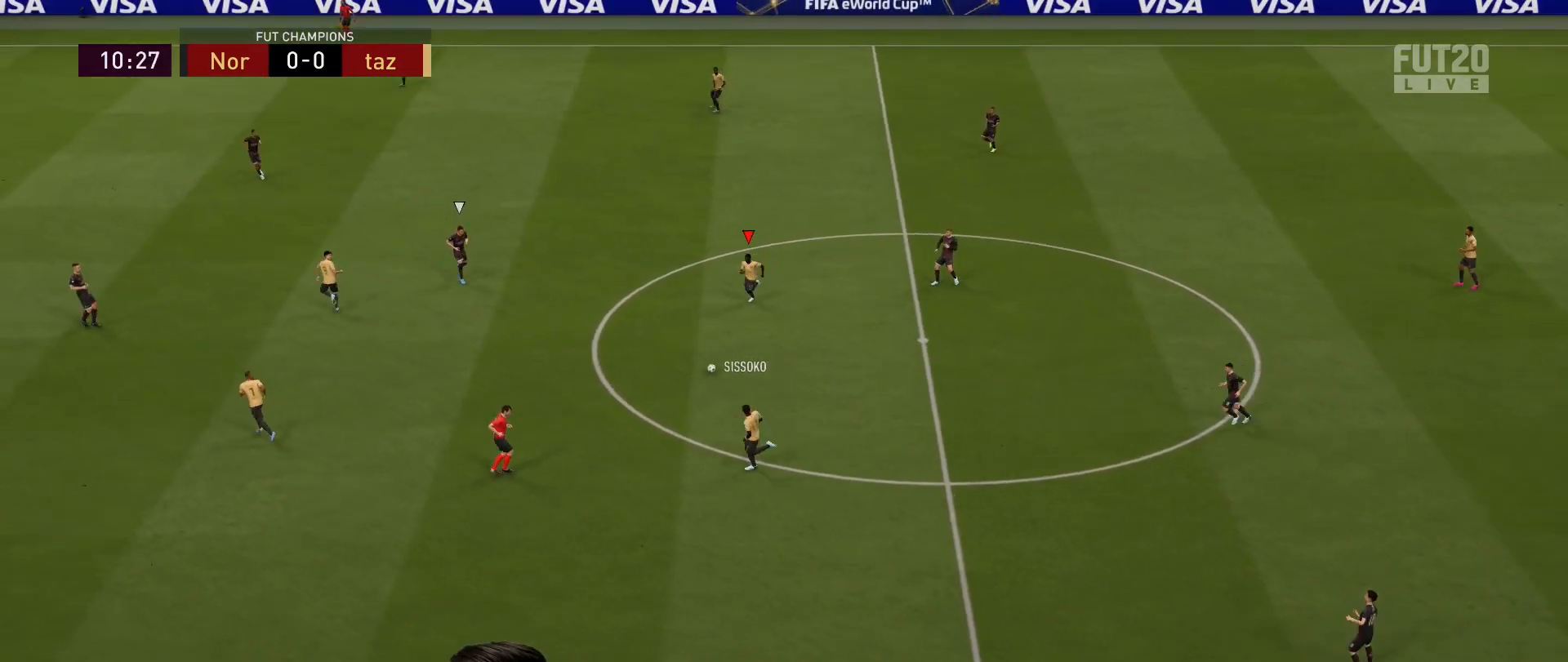
{"buttons": [], "left_stick": "down-left", "right_stick": "center", "events": [[50, "left_stick", "down-left"], [84, "R2", "up"], [150, "CROSS", "down"], [317, "CROSS", "up"]]}
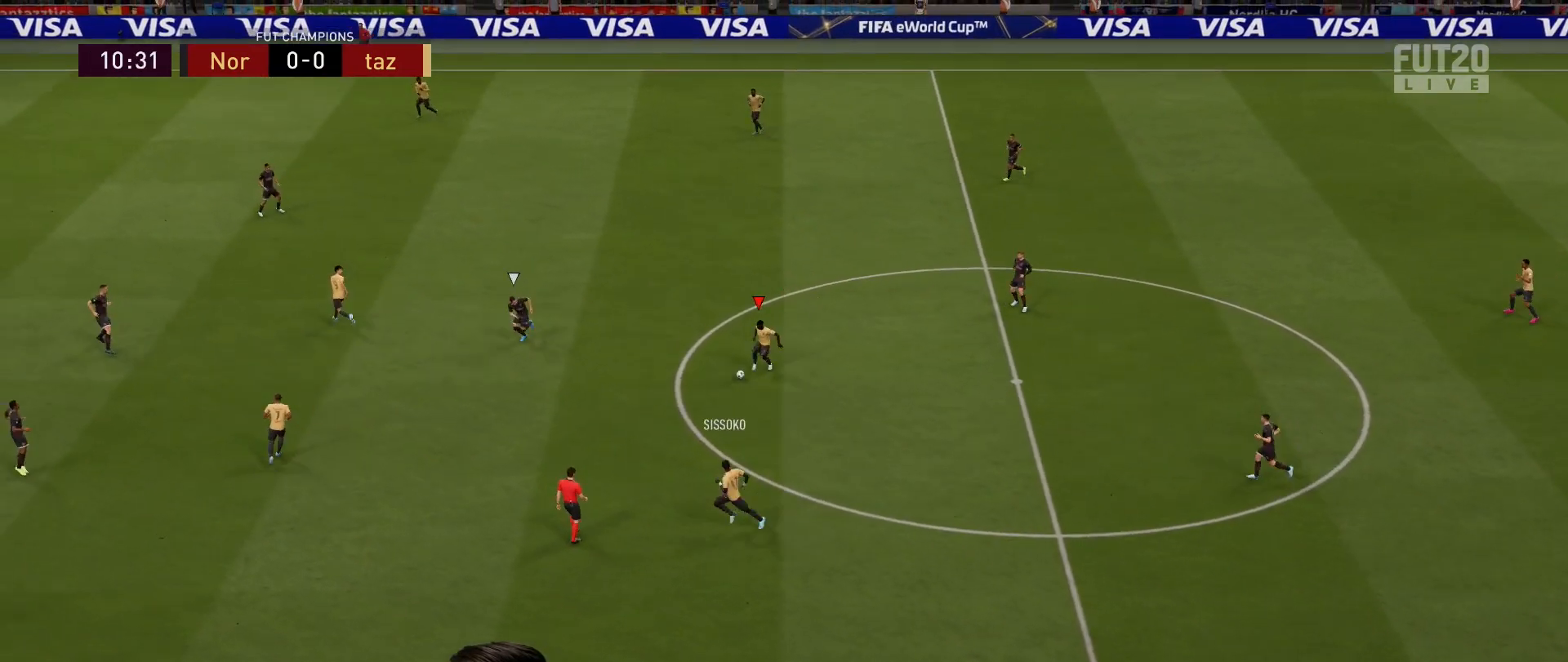
{"buttons": [], "left_stick": "down-left", "right_stick": "center", "events": []}
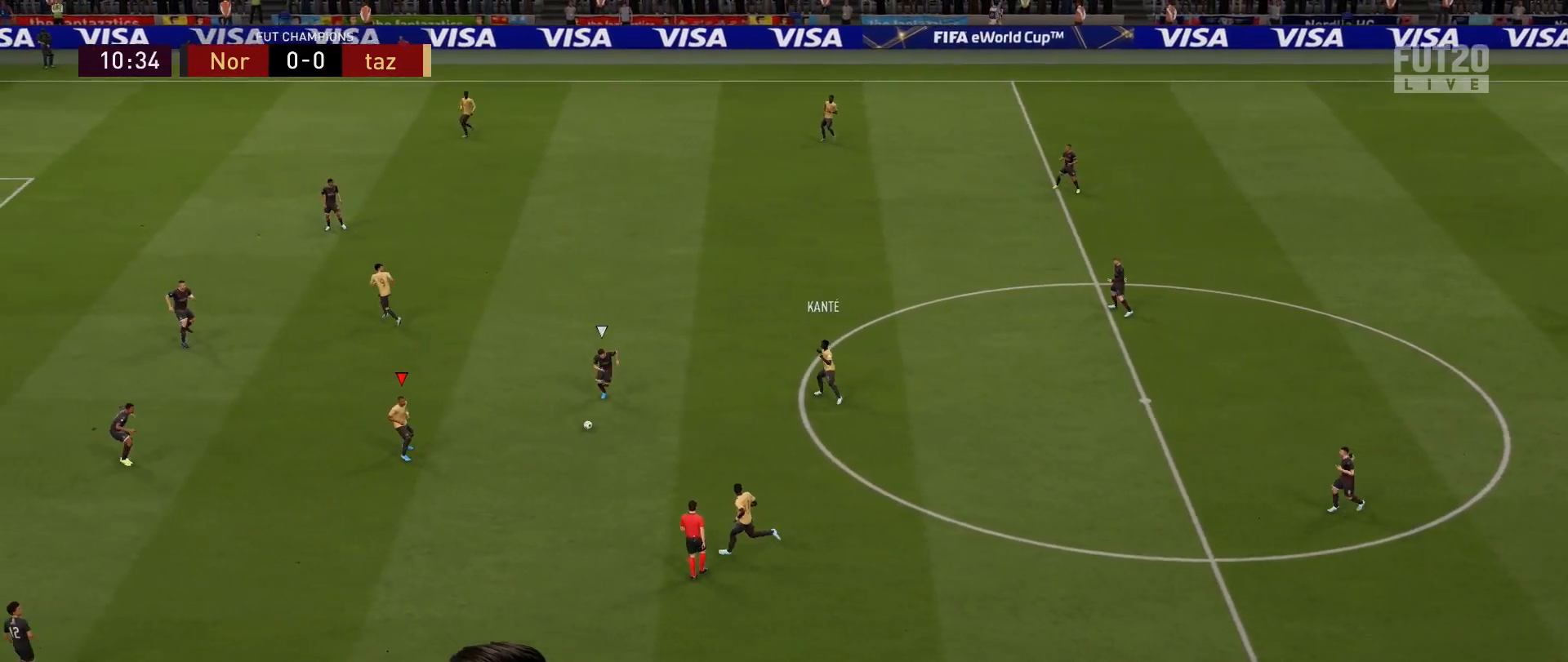
{"buttons": [], "left_stick": "down-left", "right_stick": "center", "events": []}
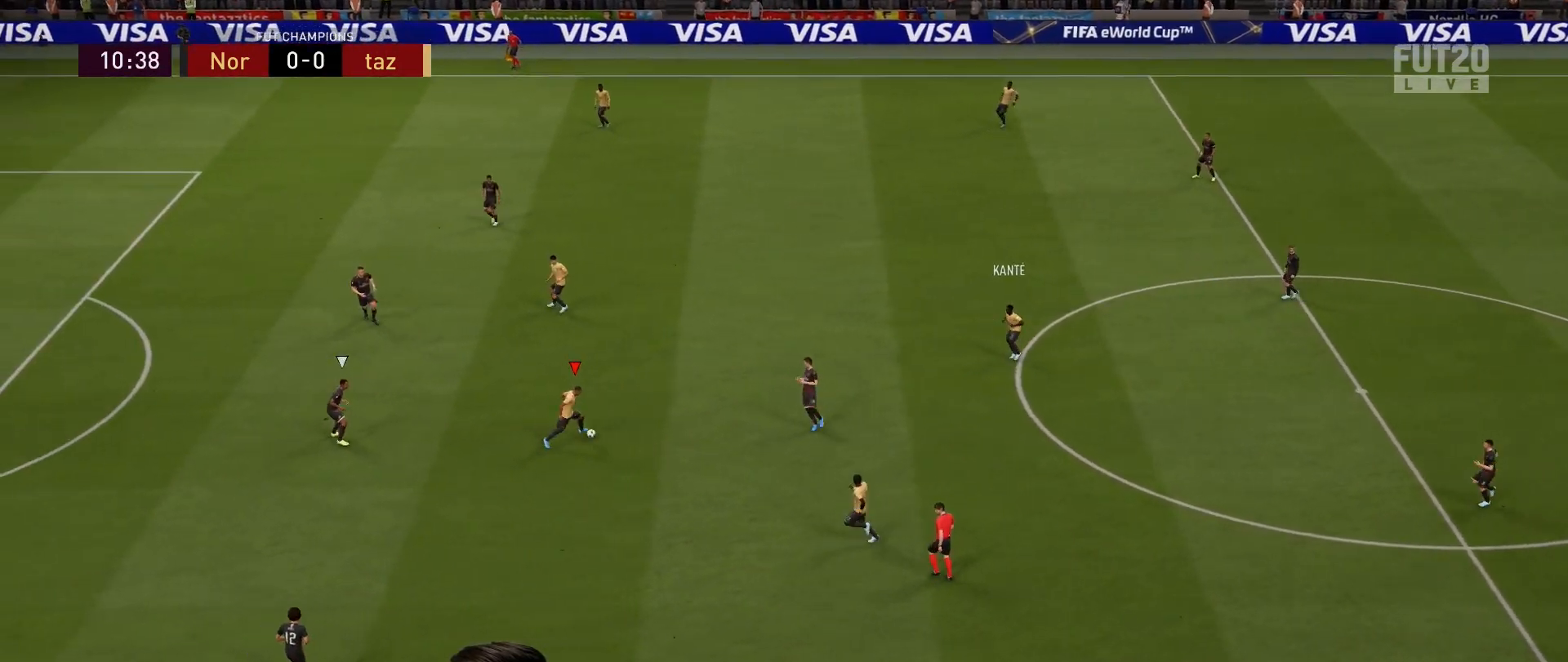
{"buttons": ["L1"], "left_stick": "up-left", "right_stick": "center", "events": [[217, "left_stick", "up-left"], [267, "CROSS", "down"], [317, "L1", "down"], [383, "CROSS", "up"]]}
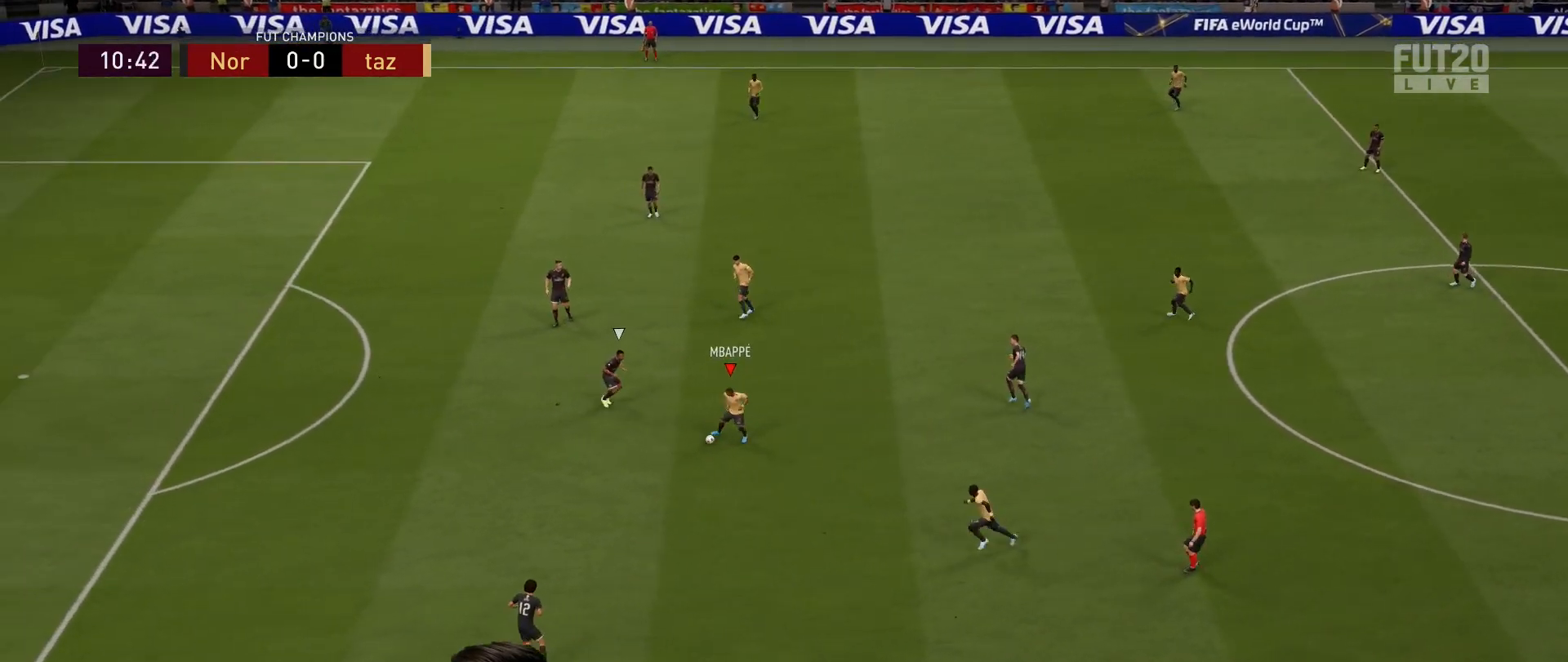
{"buttons": [], "left_stick": "up-left", "right_stick": "center", "events": [[334, "L1", "up"]]}
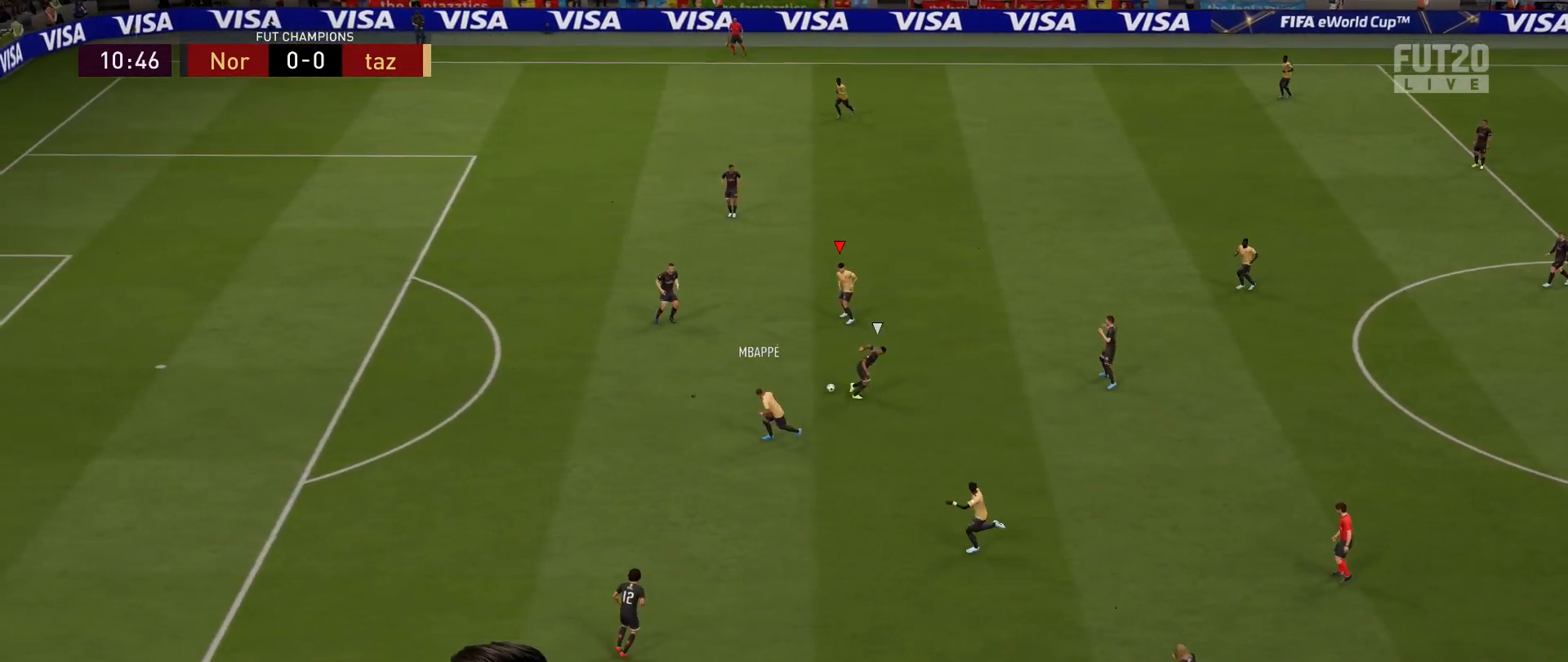
{"buttons": [], "left_stick": "left", "right_stick": "center", "events": [[50, "left_stick", "left"]]}
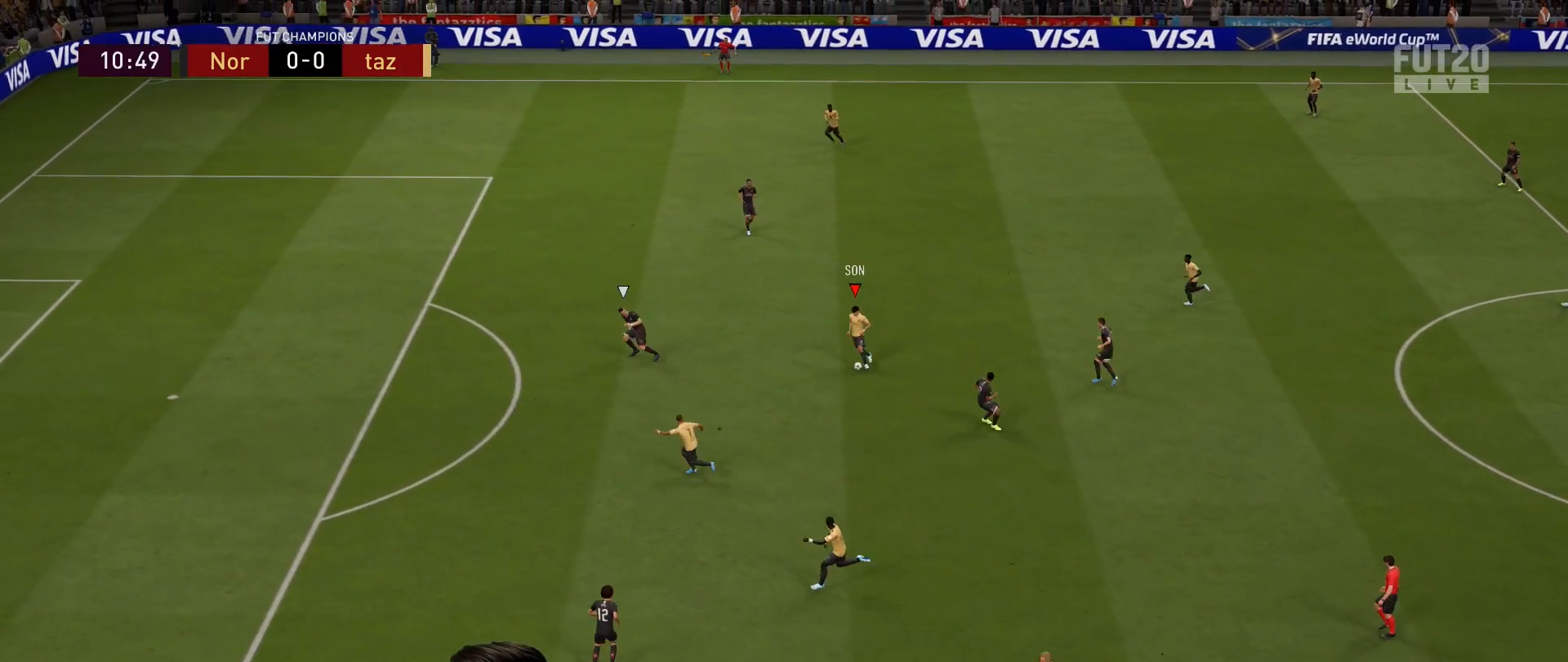
{"buttons": ["R2"], "left_stick": "left", "right_stick": "center", "events": [[167, "R2", "down"]]}
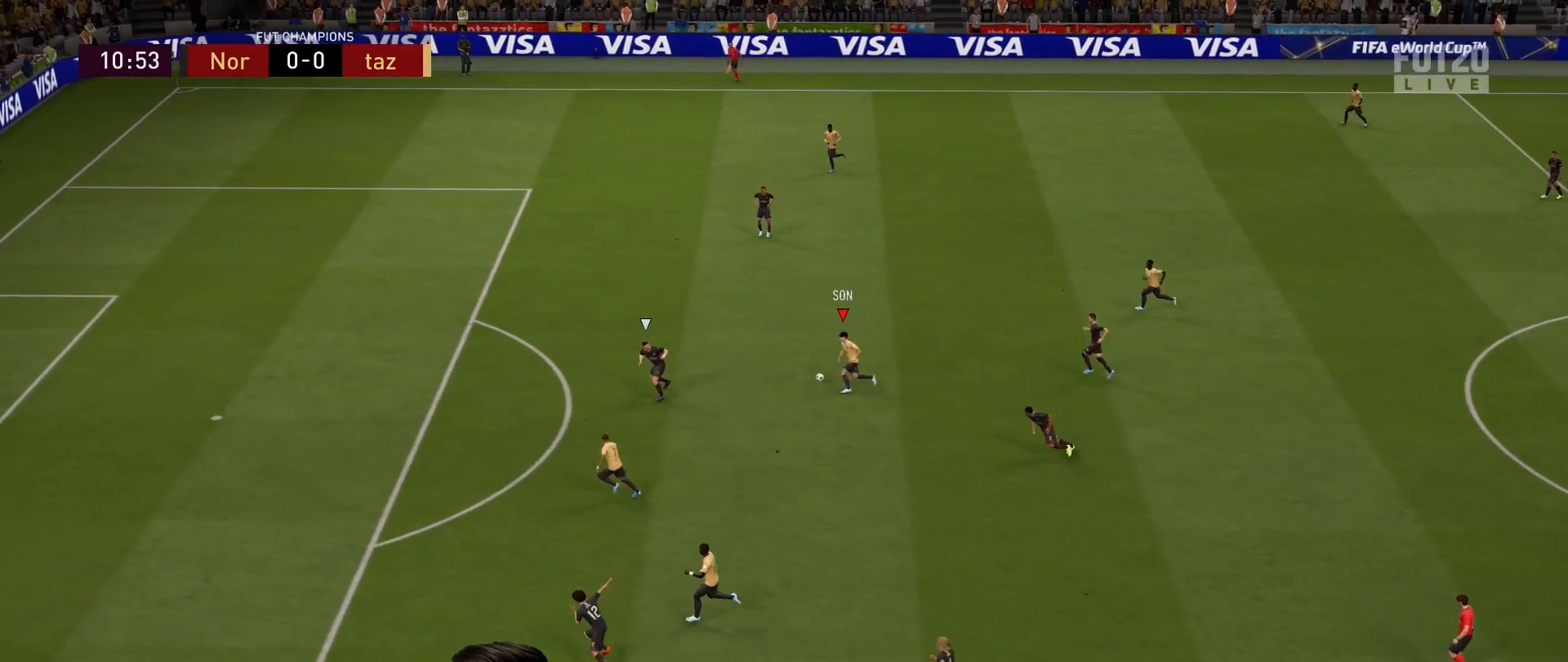
{"buttons": ["R2"], "left_stick": "left", "right_stick": "center", "events": []}
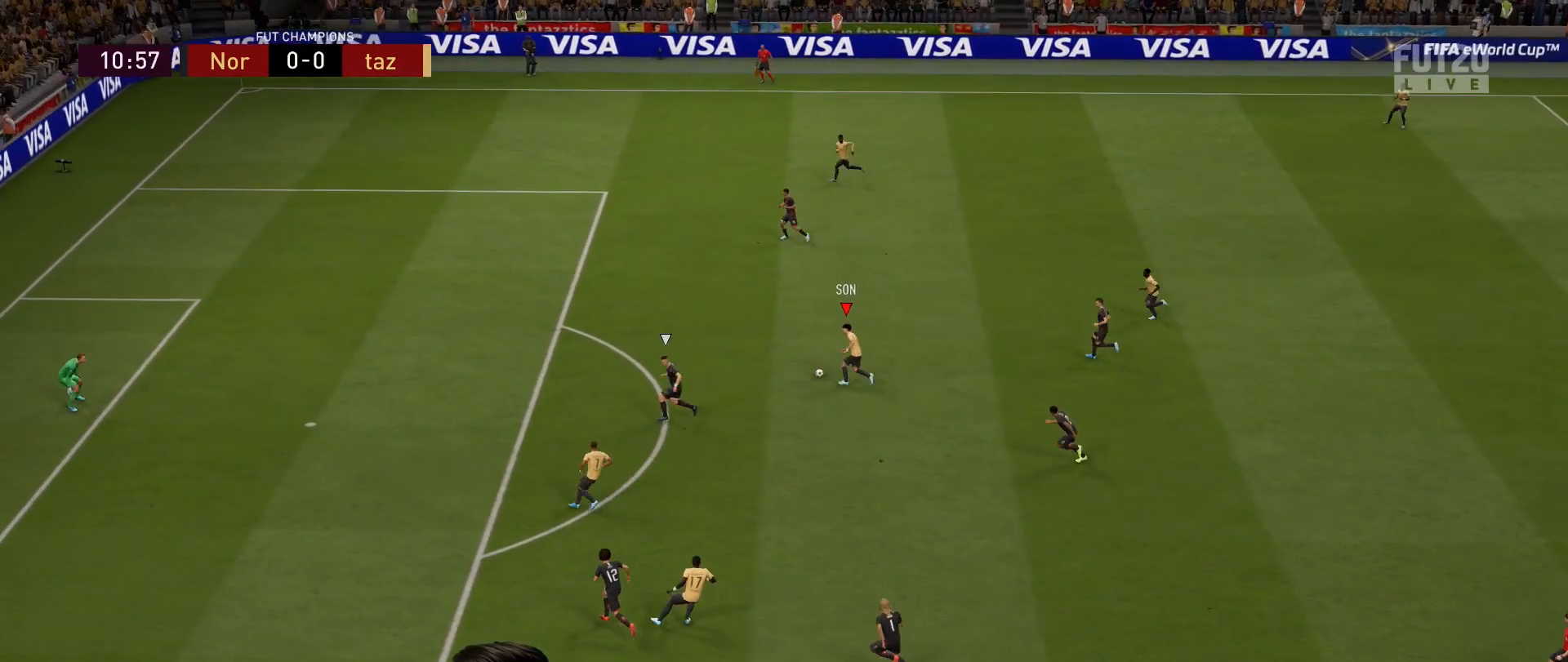
{"buttons": ["R2"], "left_stick": "left", "right_stick": "center", "events": []}
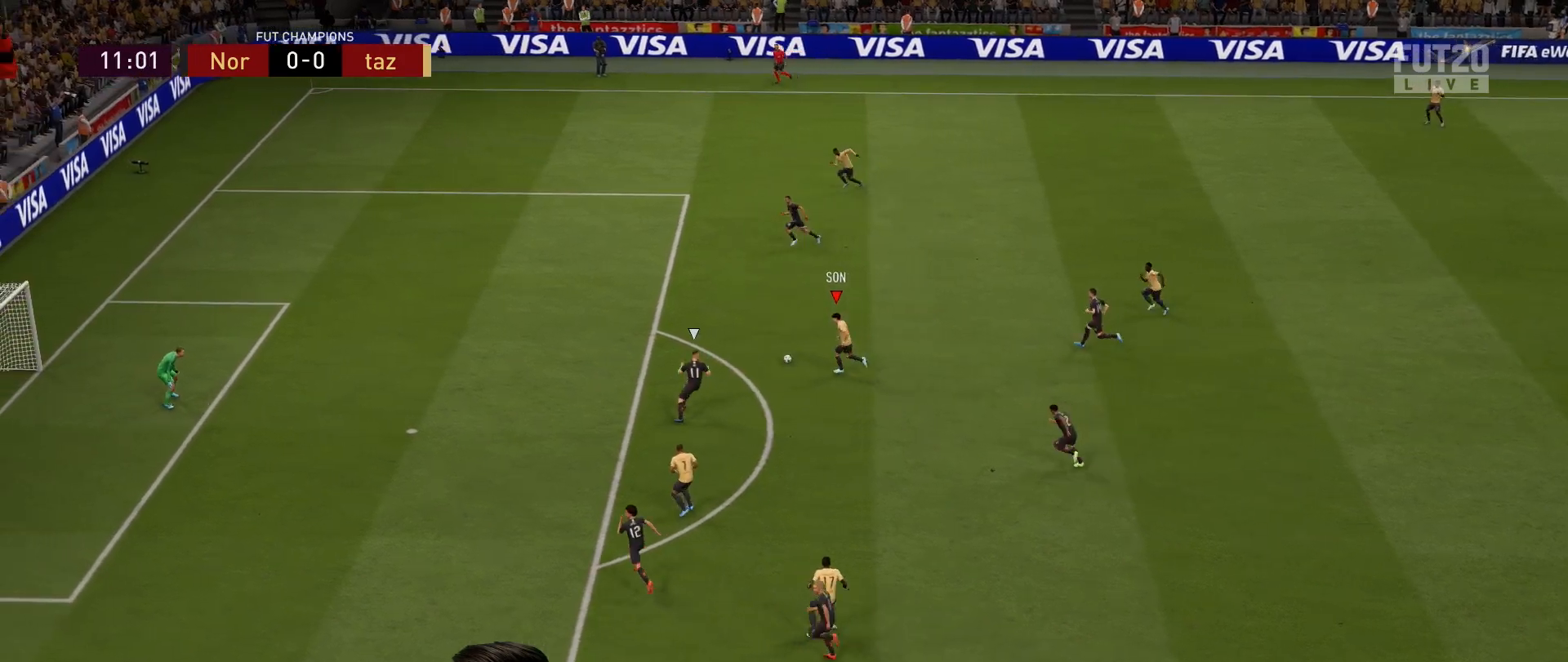
{"buttons": [], "left_stick": "center", "right_stick": "up-right", "events": [[167, "R2", "up"], [233, "left_stick", "center"], [233, "right_stick", "up-right"]]}
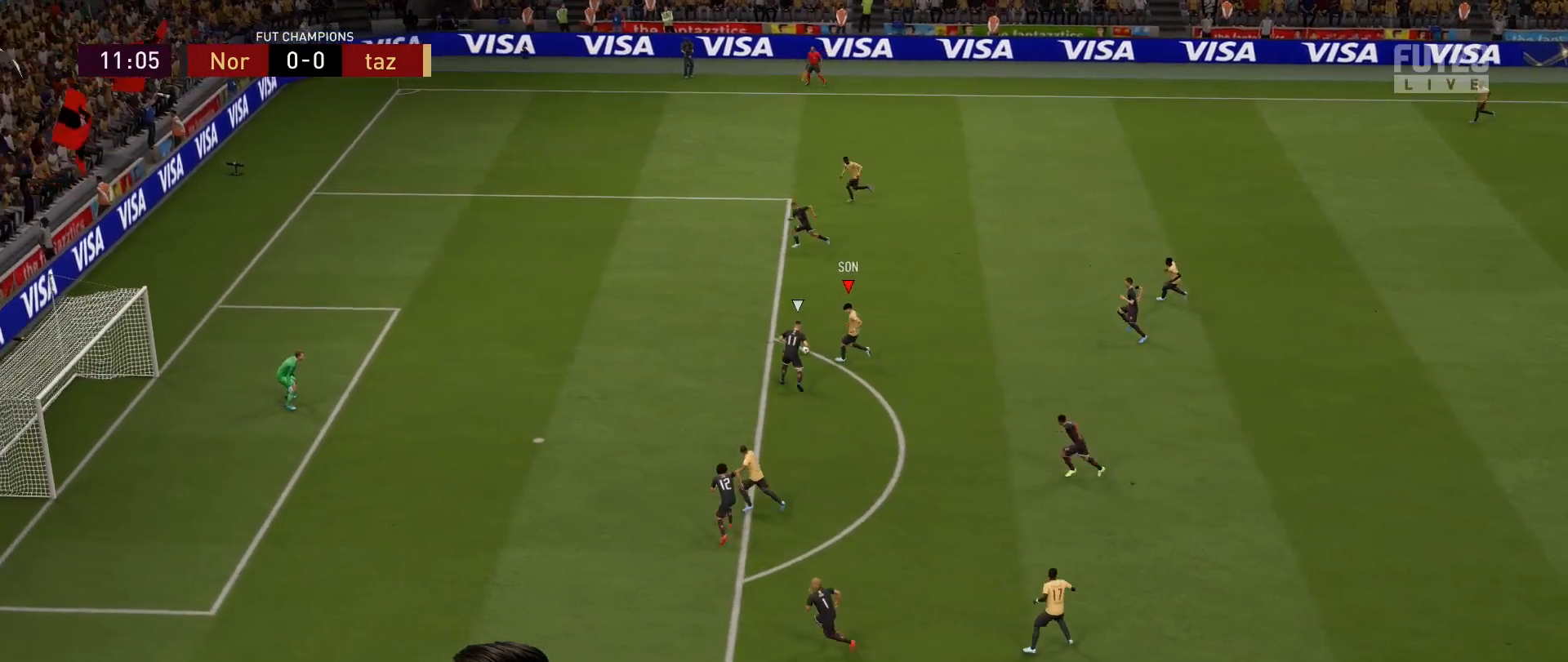
{"buttons": [], "left_stick": "up-left", "right_stick": "center", "events": [[184, "right_stick", "center"], [334, "left_stick", "up-left"]]}